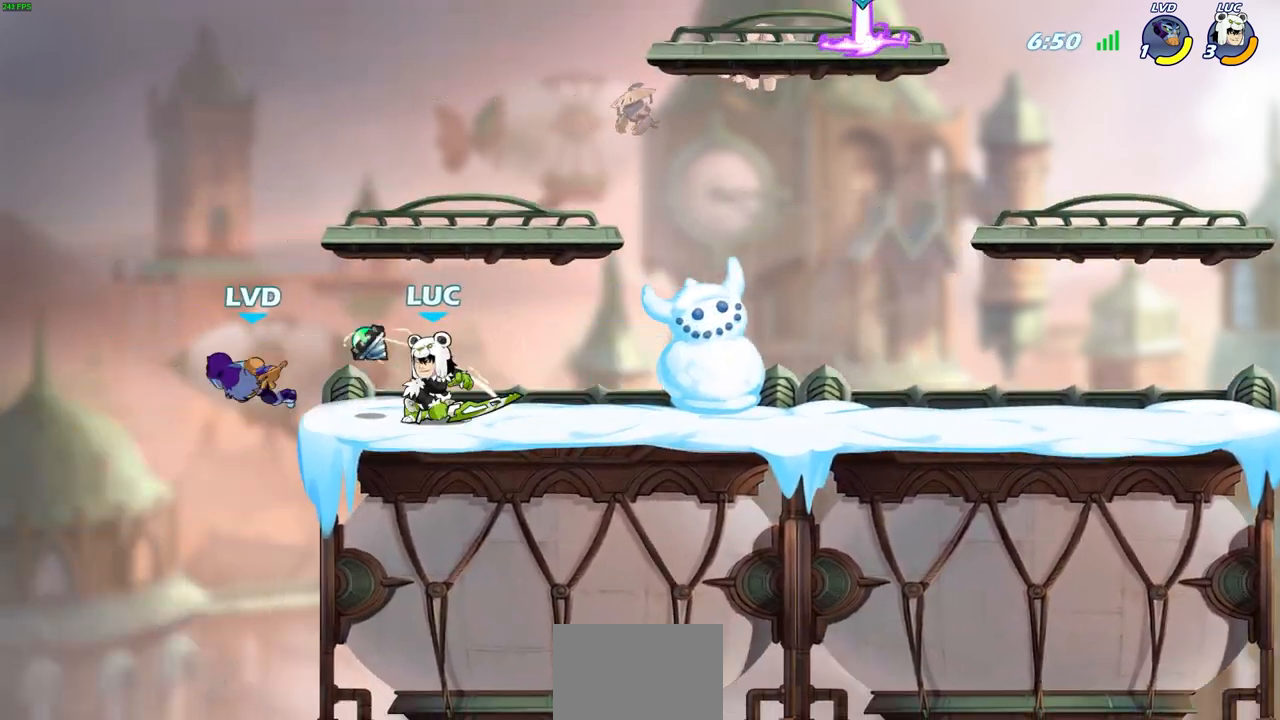
Gameplay with a controller (PlayStation layout); each line is a JSON object with the inputs held at the frame after it. "events" lists button and stick changes between this image and that frame as [ms after this image, input, new state], when the widget could be followed in between.
{"buttons": [], "left_stick": "up-left", "right_stick": "center", "events": [[17, "SQUARE", "down"], [83, "SQUARE", "up"], [167, "left_stick", "center"], [433, "left_stick", "up-left"]]}
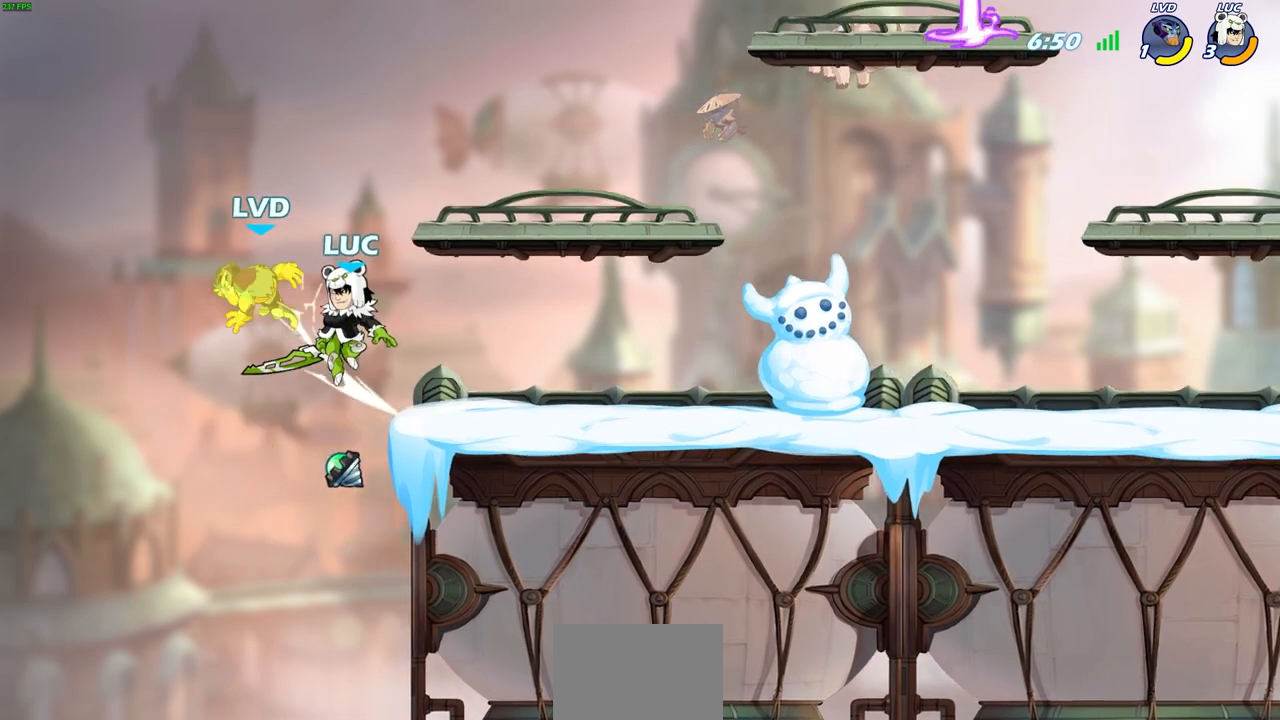
{"buttons": [], "left_stick": "right", "right_stick": "center", "events": [[33, "CROSS", "down"], [33, "left_stick", "down-left"], [50, "SQUARE", "down"], [67, "CROSS", "up"], [100, "SQUARE", "up"], [383, "left_stick", "right"]]}
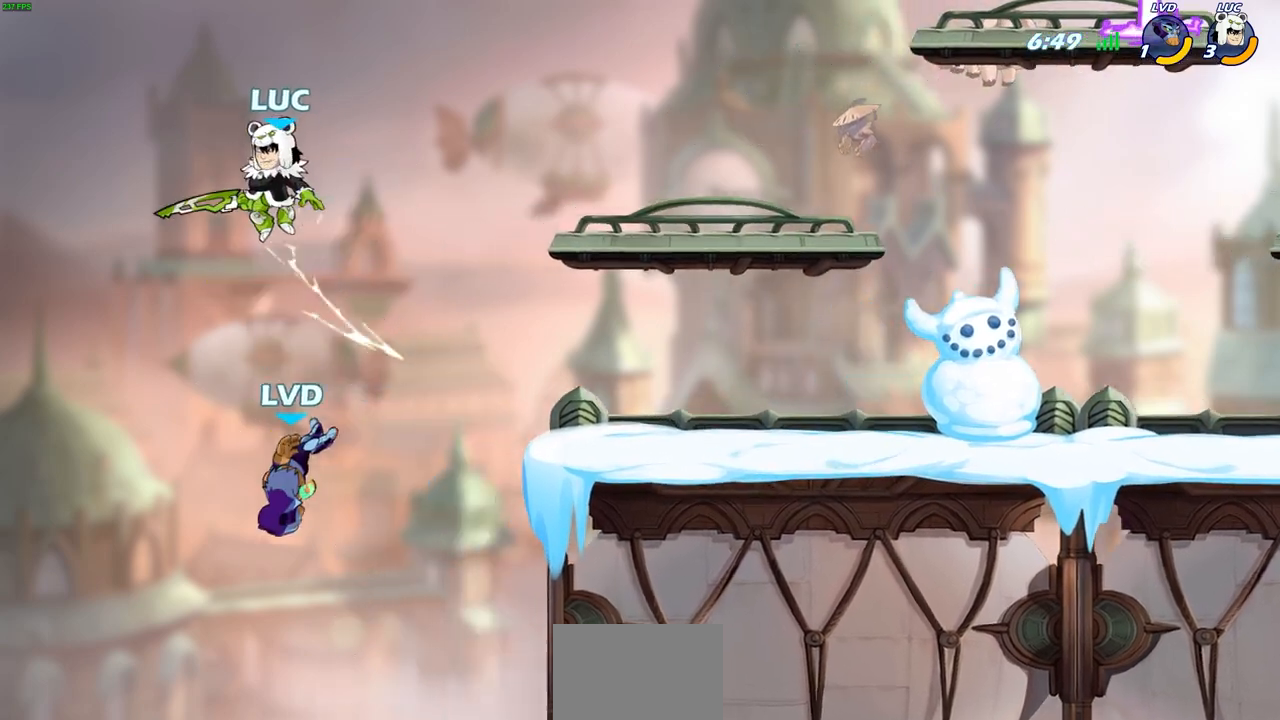
{"buttons": ["CIRCLE"], "left_stick": "down-left", "right_stick": "center", "events": [[167, "CIRCLE", "down"], [183, "left_stick", "down-left"]]}
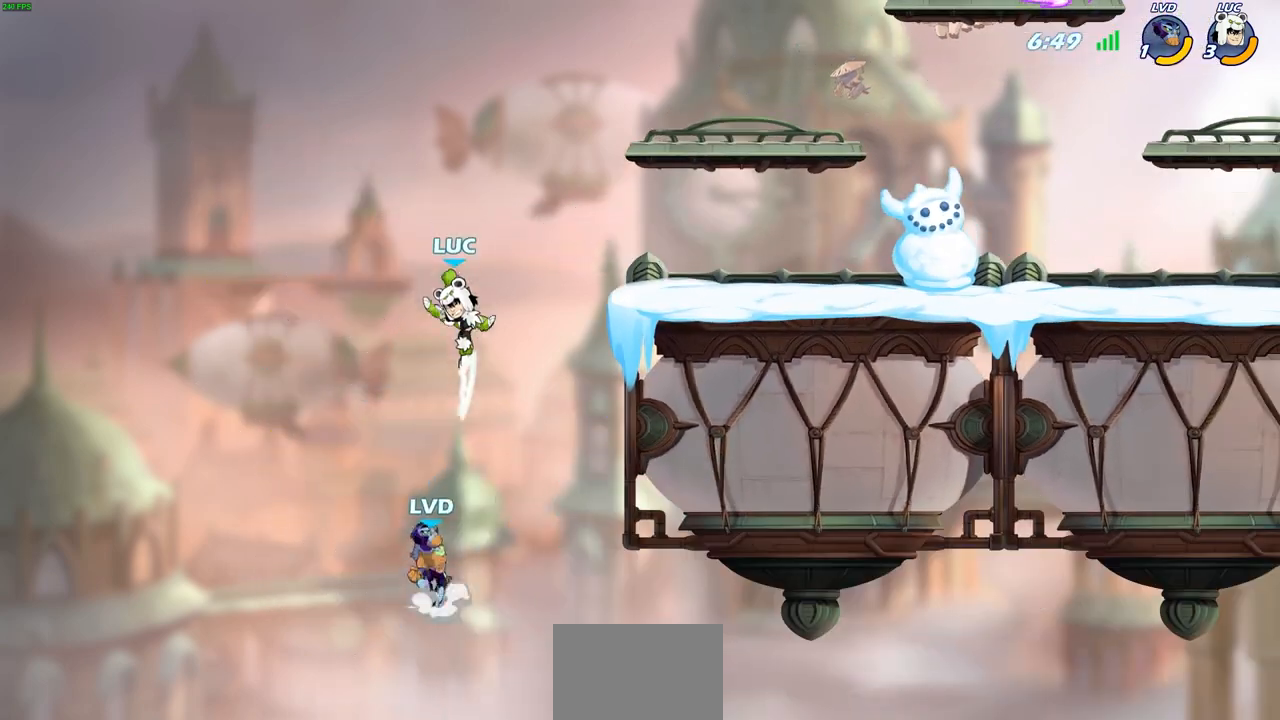
{"buttons": ["CROSS"], "left_stick": "up-right", "right_stick": "center", "events": [[233, "CIRCLE", "up"], [283, "left_stick", "center"], [467, "CROSS", "down"], [467, "left_stick", "up-right"]]}
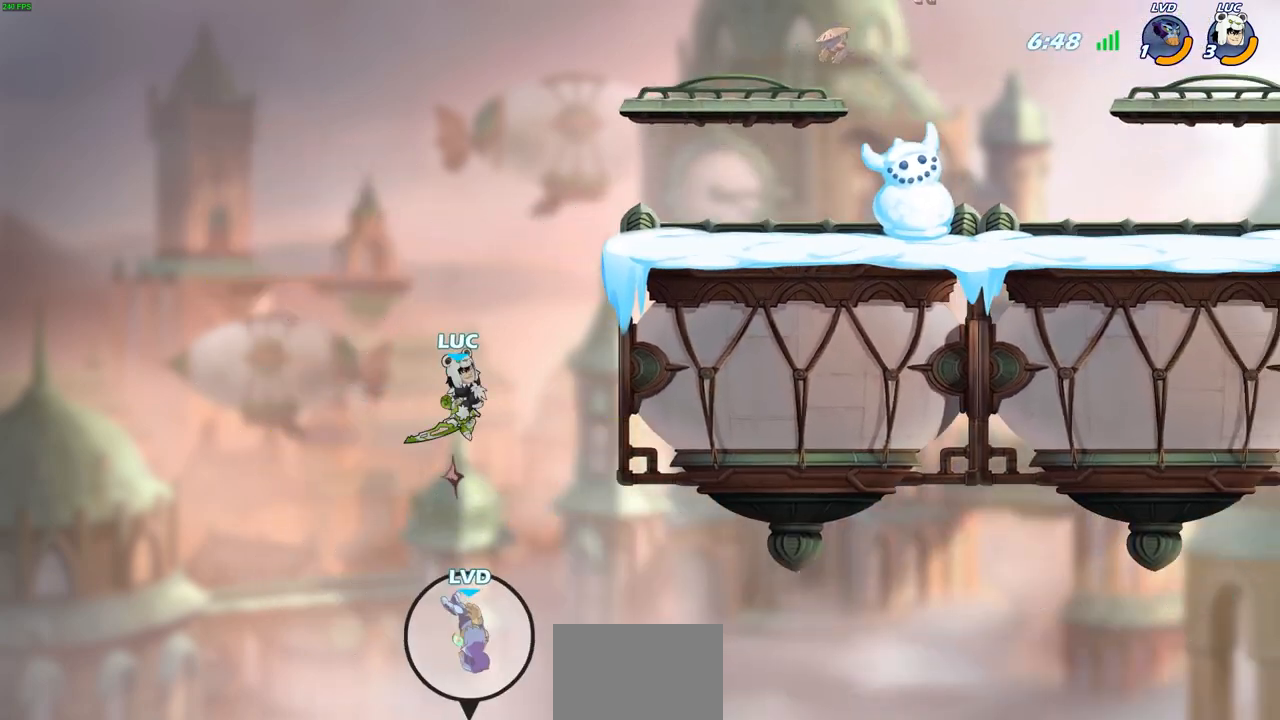
{"buttons": [], "left_stick": "right", "right_stick": "center", "events": [[133, "CROSS", "up"], [283, "left_stick", "right"]]}
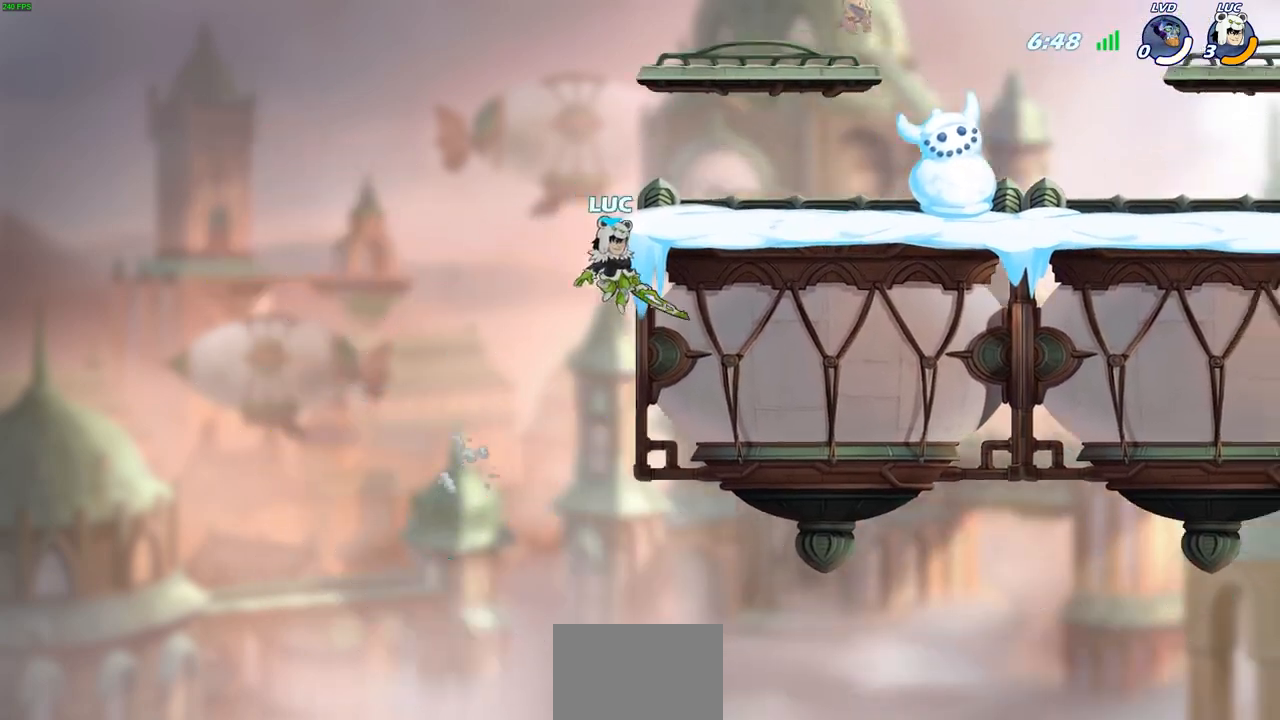
{"buttons": [], "left_stick": "center", "right_stick": "center", "events": [[67, "left_stick", "up-left"], [433, "left_stick", "center"]]}
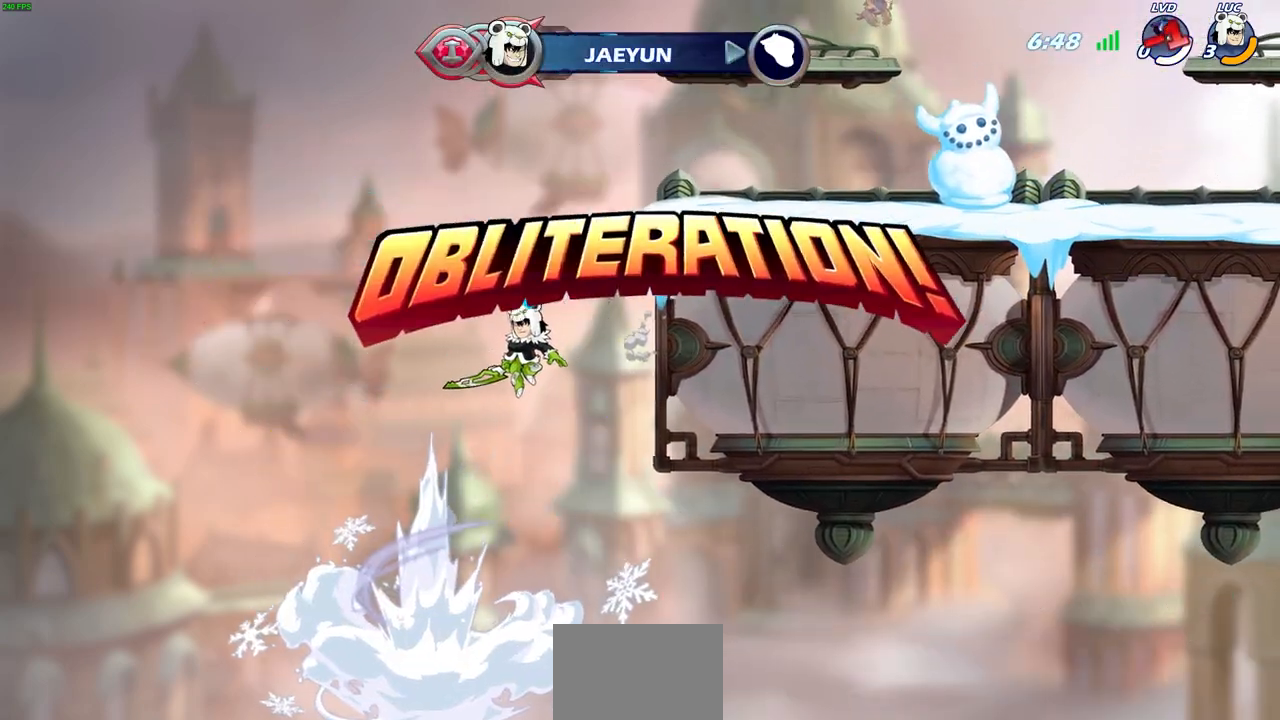
{"buttons": [], "left_stick": "center", "right_stick": "center", "events": []}
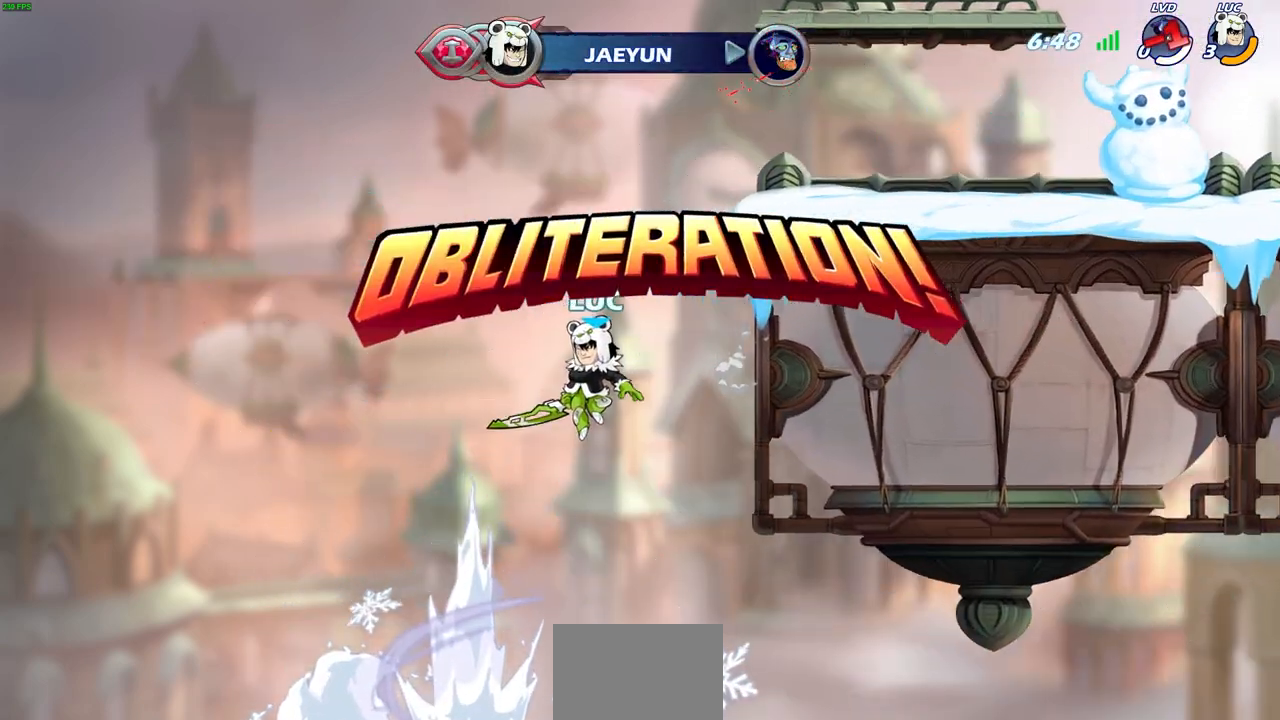
{"buttons": [], "left_stick": "center", "right_stick": "center", "events": []}
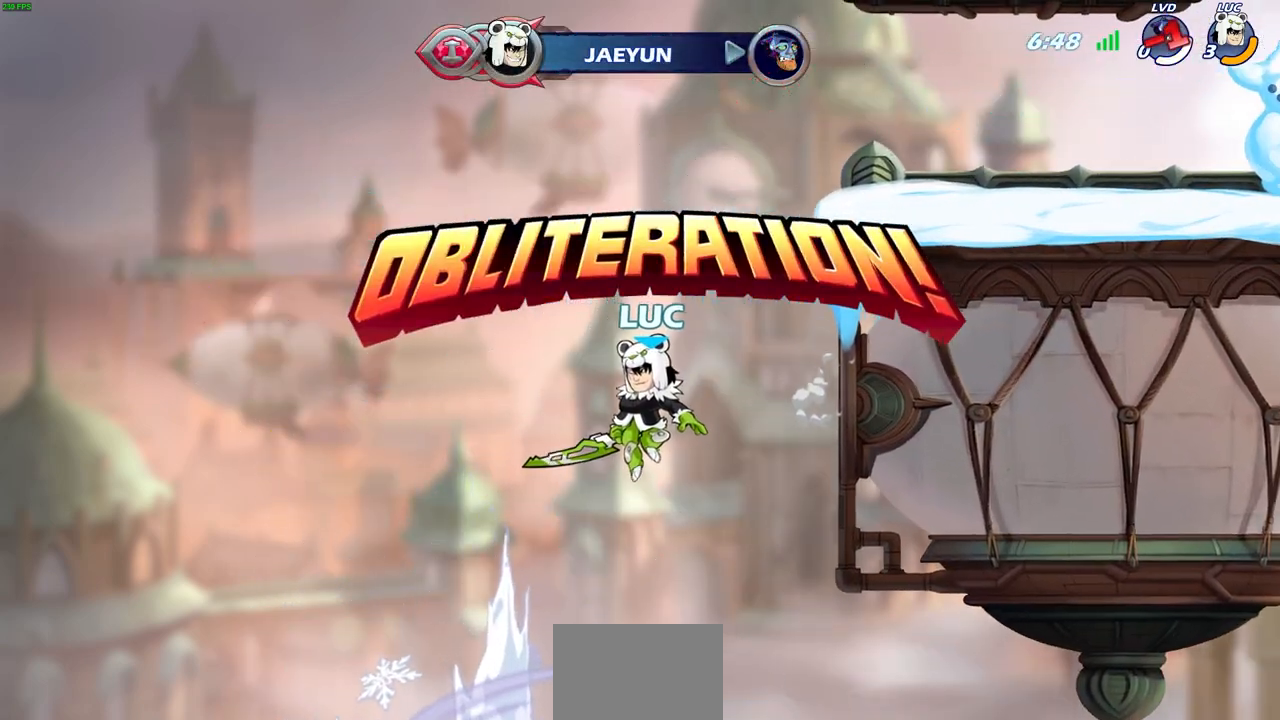
{"buttons": [], "left_stick": "center", "right_stick": "center", "events": []}
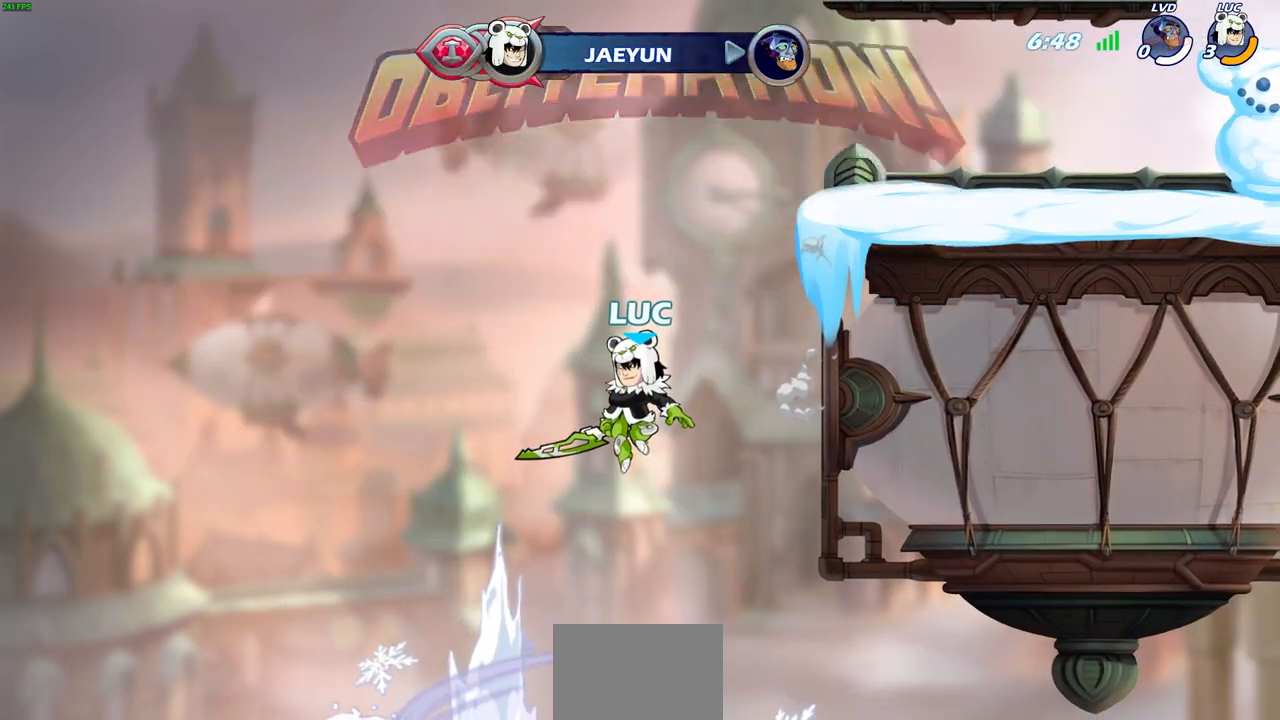
{"buttons": [], "left_stick": "center", "right_stick": "center", "events": []}
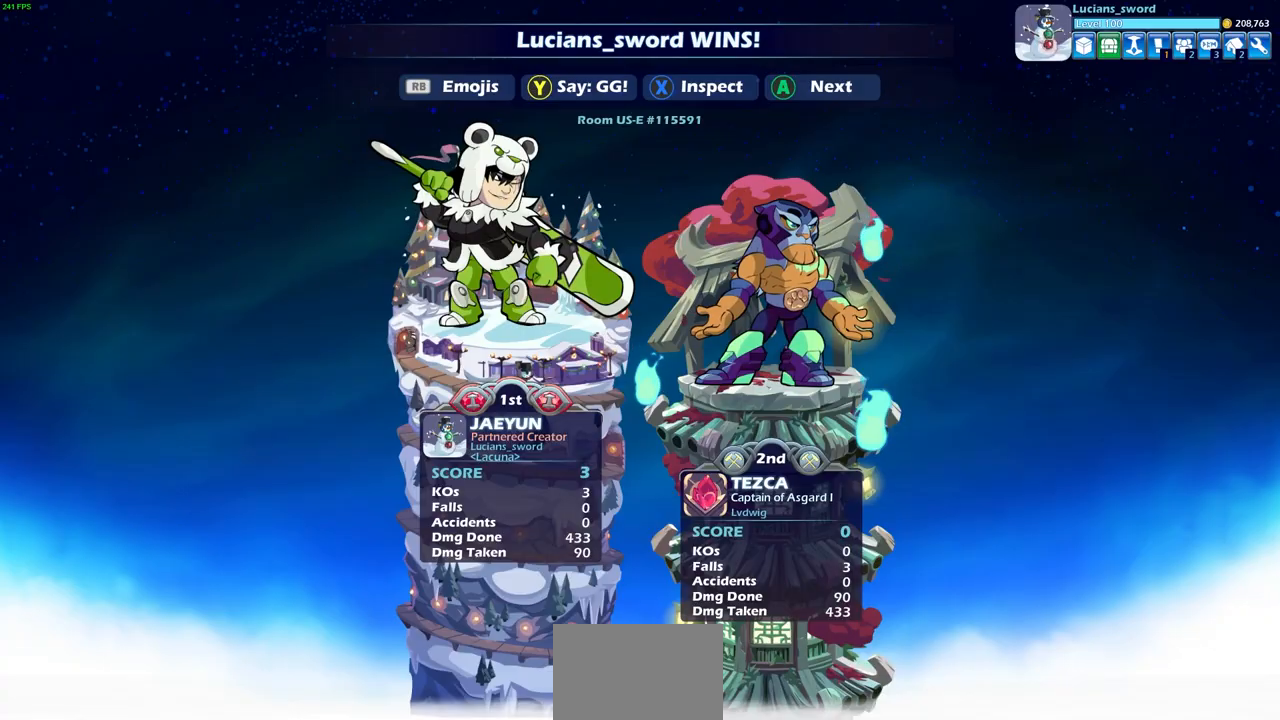
{"buttons": [], "left_stick": "center", "right_stick": "center", "events": [[267, "TRIANGLE", "down"], [350, "TRIANGLE", "up"]]}
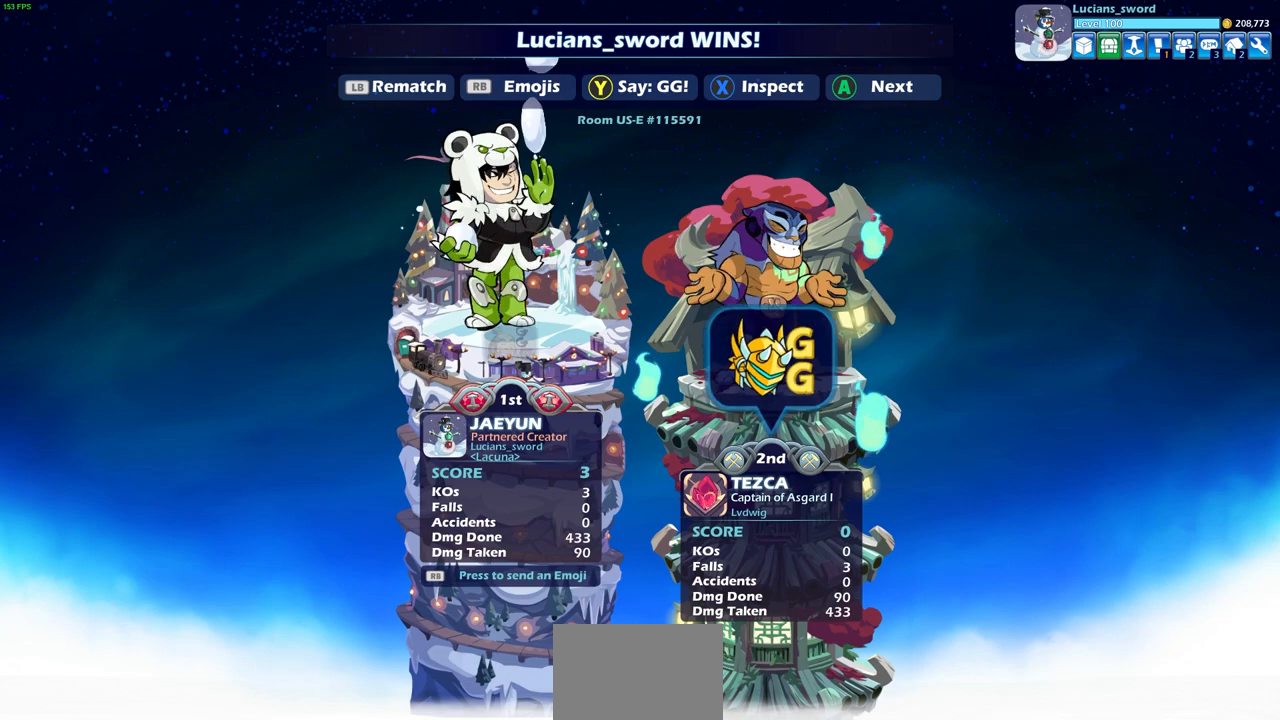
{"buttons": [], "left_stick": "center", "right_stick": "center", "events": []}
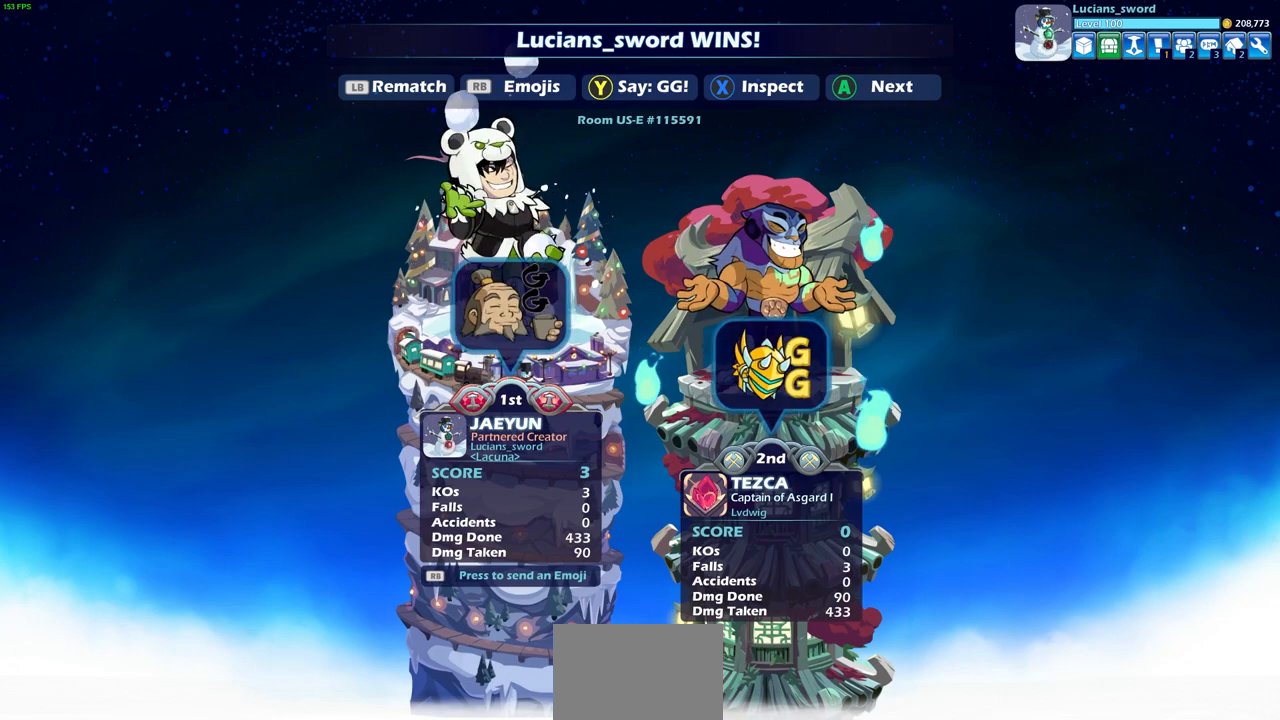
{"buttons": [], "left_stick": "center", "right_stick": "center", "events": [[383, "R1", "down"], [483, "R1", "up"]]}
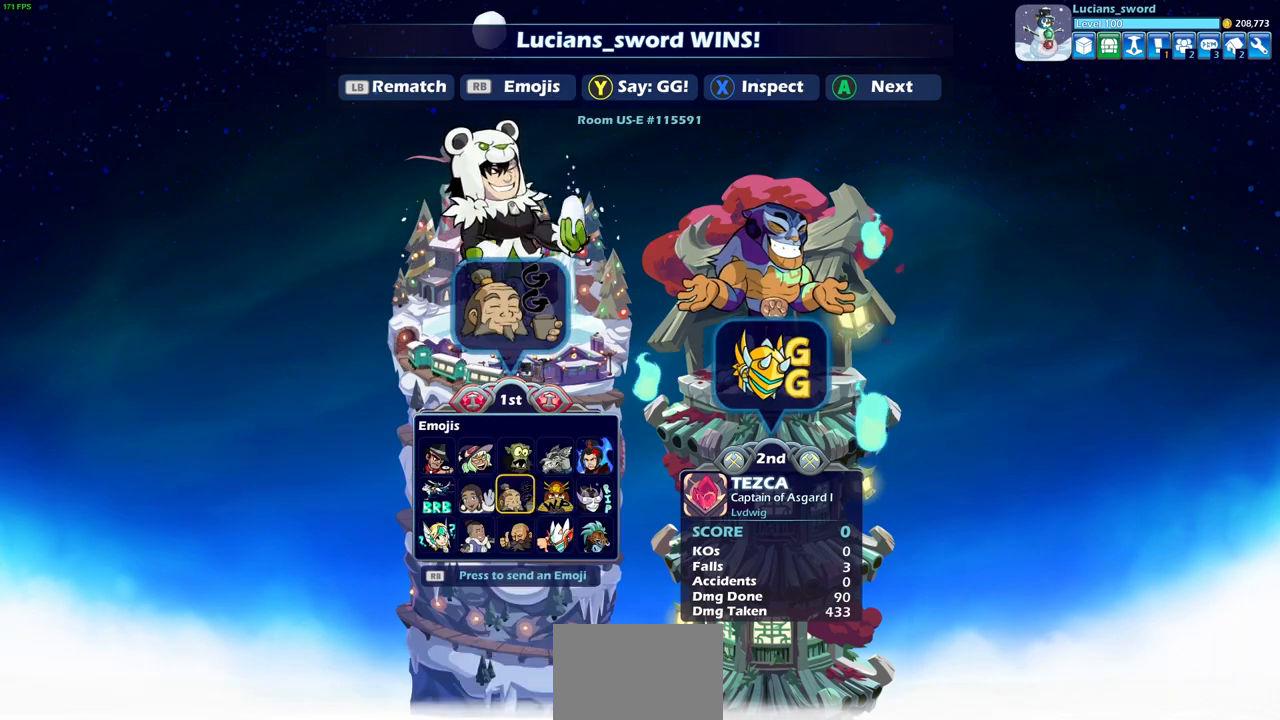
{"buttons": [], "left_stick": "center", "right_stick": "center", "events": [[33, "DPAD_RIGHT", "down"], [150, "DPAD_RIGHT", "up"], [183, "CROSS", "down"], [267, "CROSS", "up"]]}
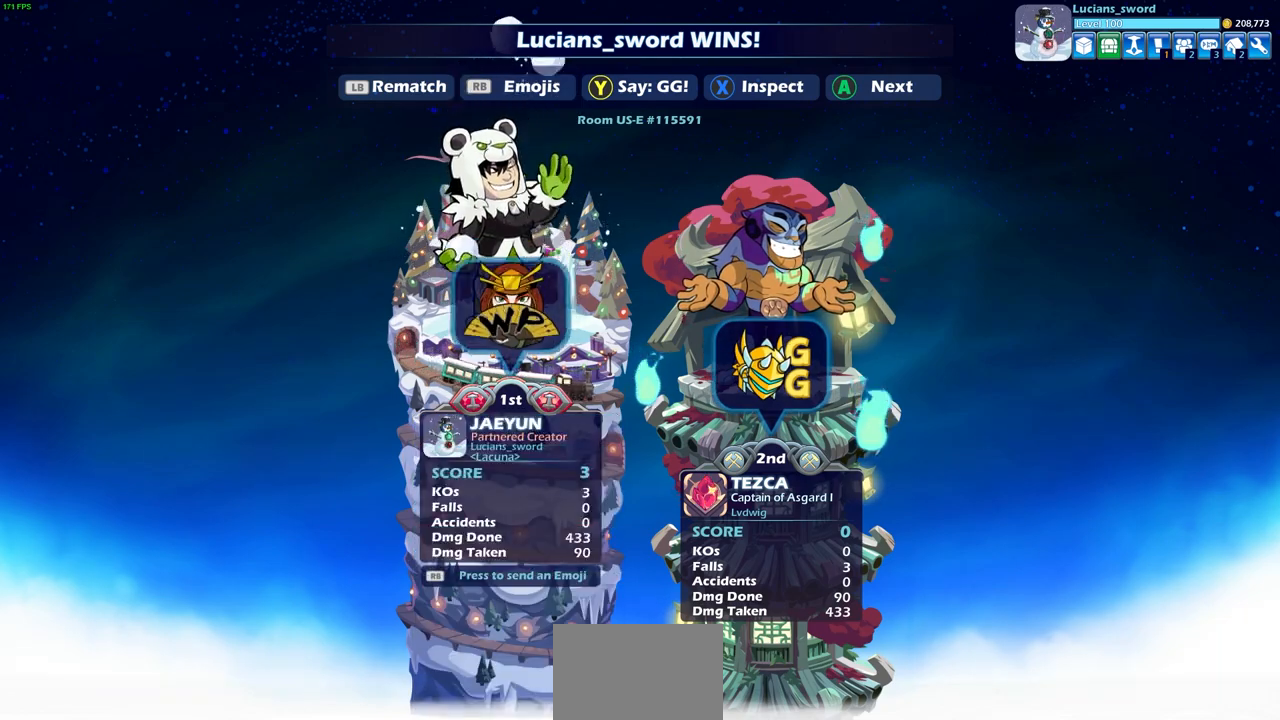
{"buttons": ["CROSS"], "left_stick": "center", "right_stick": "center", "events": [[400, "CROSS", "down"]]}
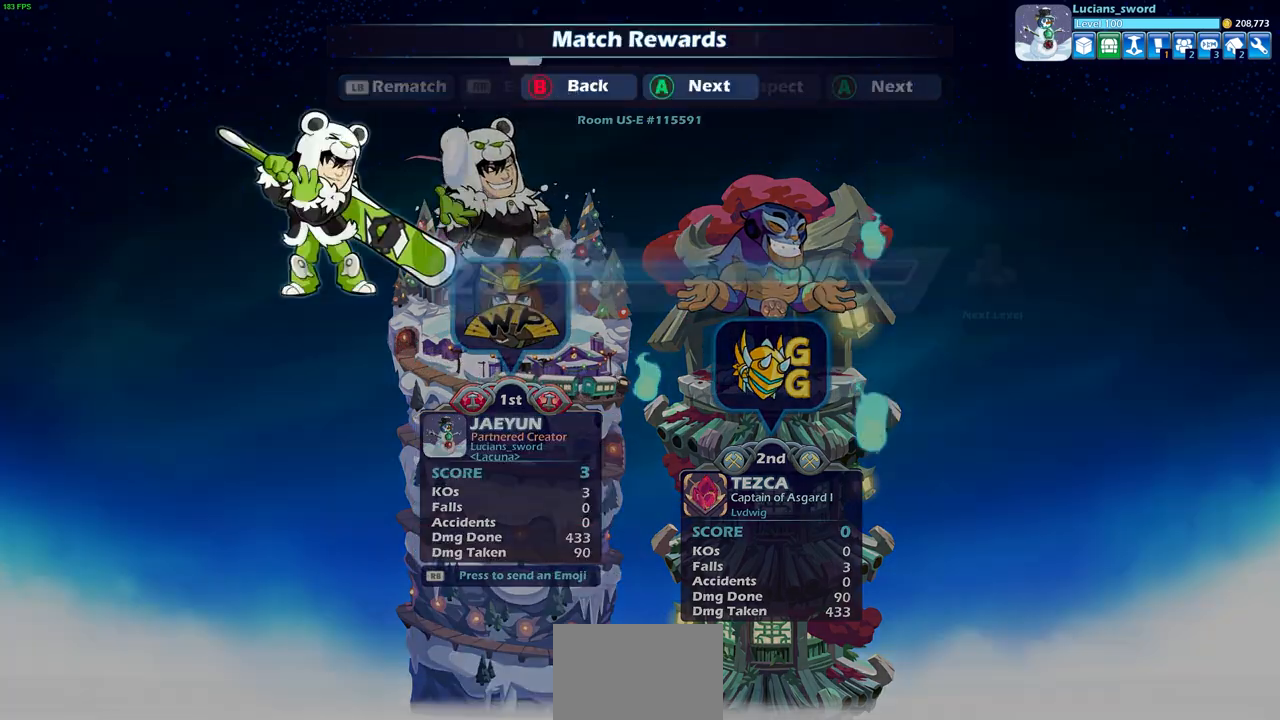
{"buttons": [], "left_stick": "center", "right_stick": "center", "events": [[50, "CROSS", "up"]]}
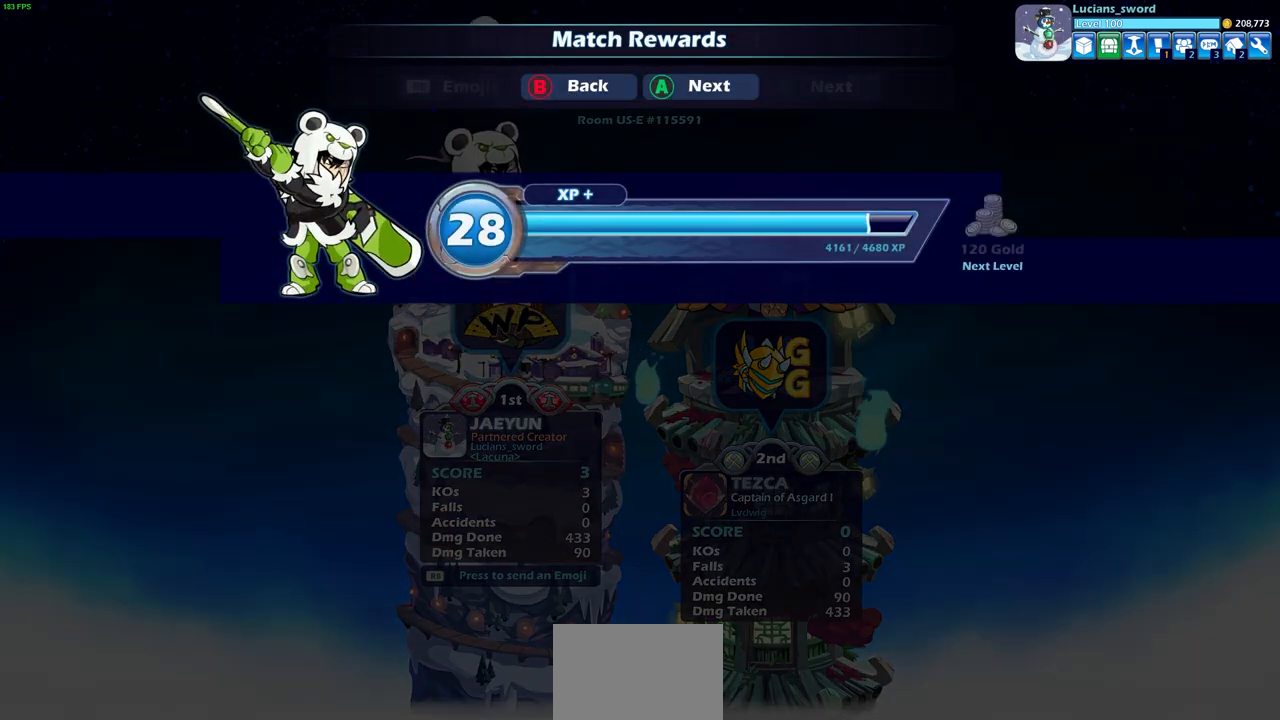
{"buttons": [], "left_stick": "center", "right_stick": "center", "events": [[33, "CROSS", "down"], [150, "CROSS", "up"]]}
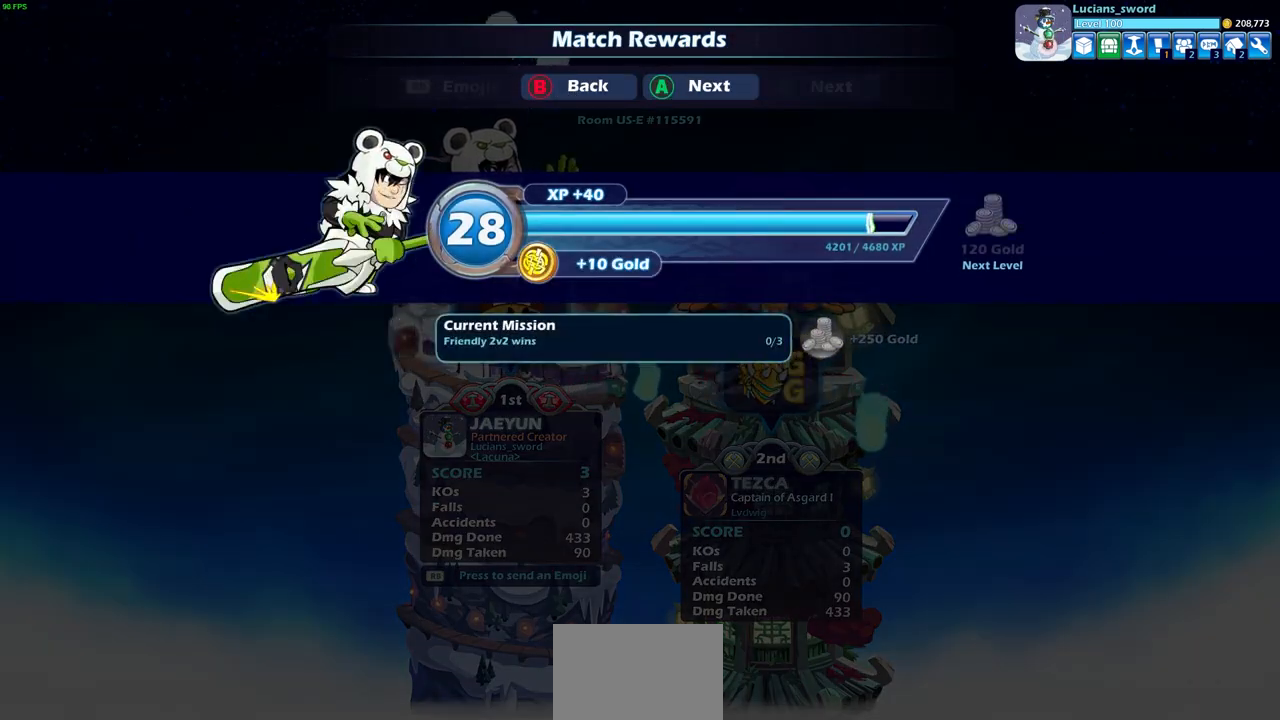
{"buttons": [], "left_stick": "center", "right_stick": "center", "events": [[83, "CROSS", "down"], [217, "CROSS", "up"]]}
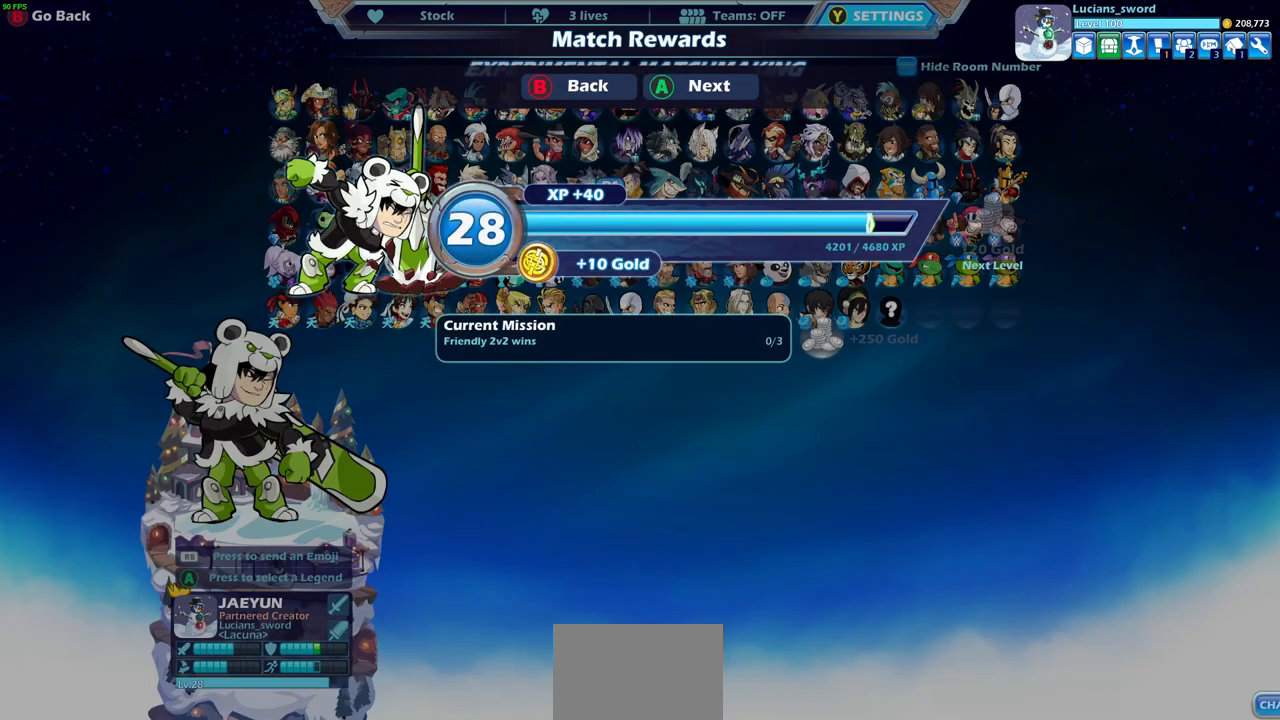
{"buttons": [], "left_stick": "center", "right_stick": "center", "events": []}
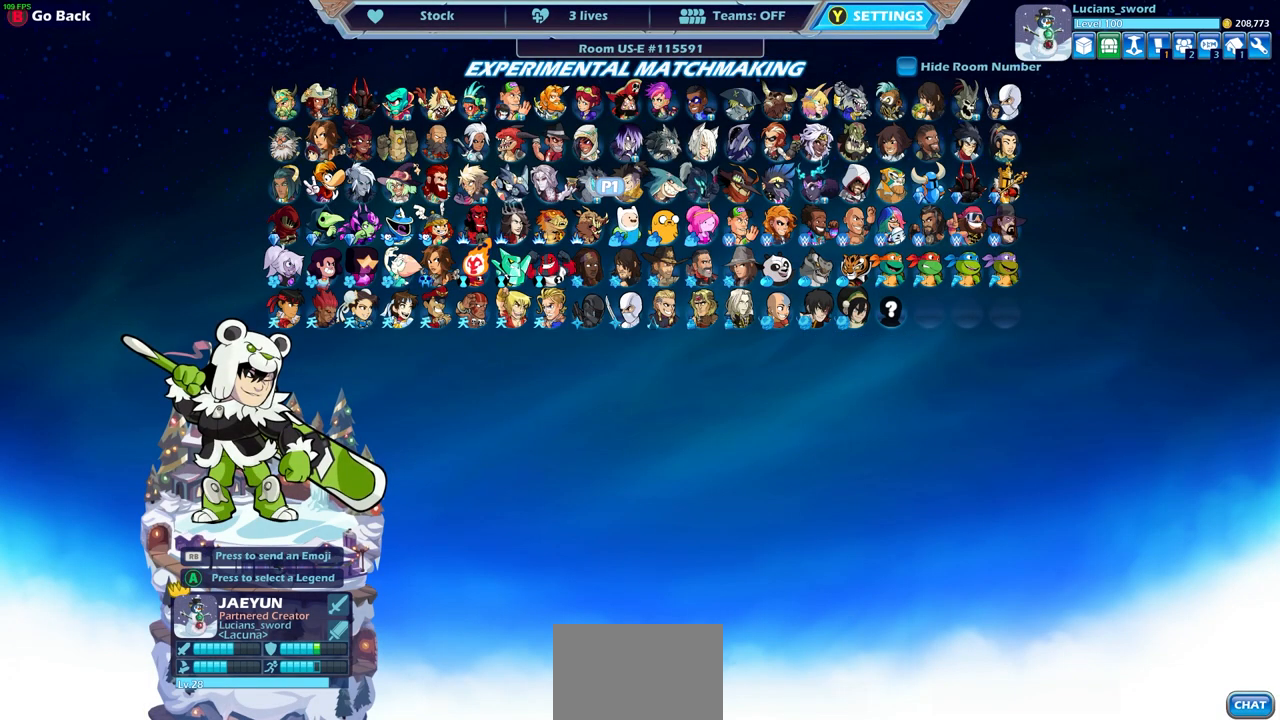
{"buttons": [], "left_stick": "center", "right_stick": "center", "events": []}
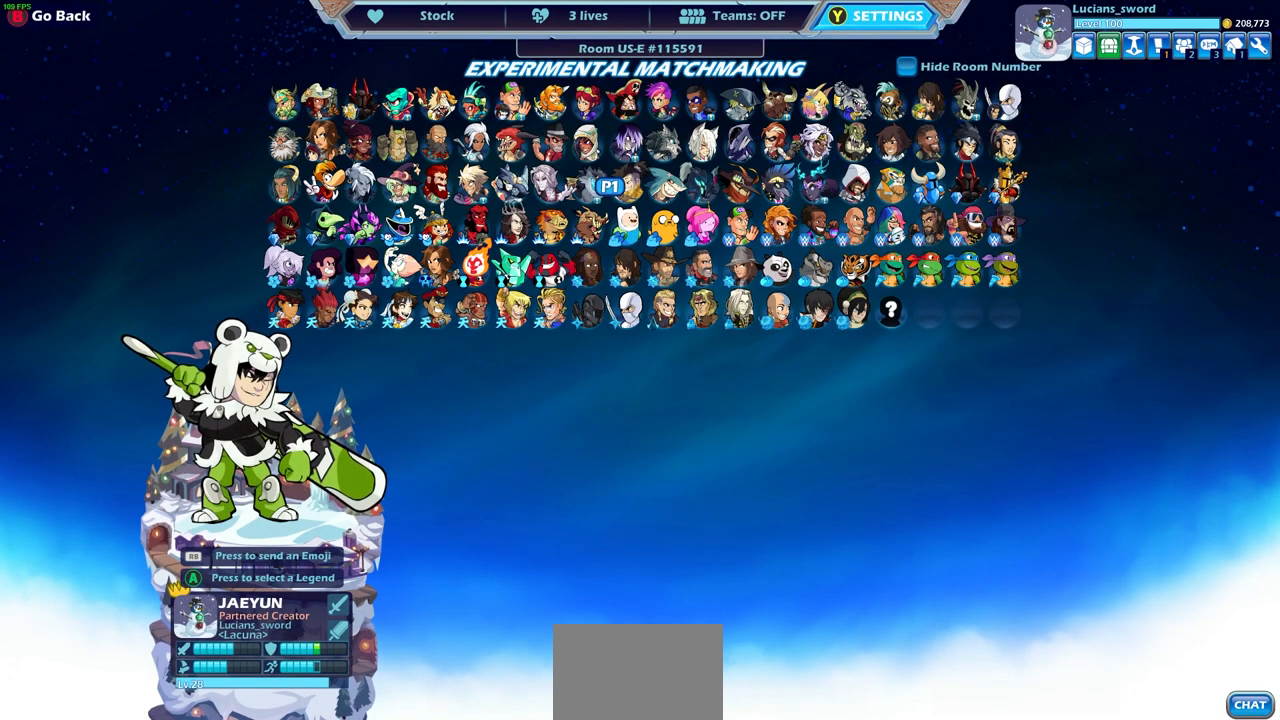
{"buttons": [], "left_stick": "center", "right_stick": "center", "events": []}
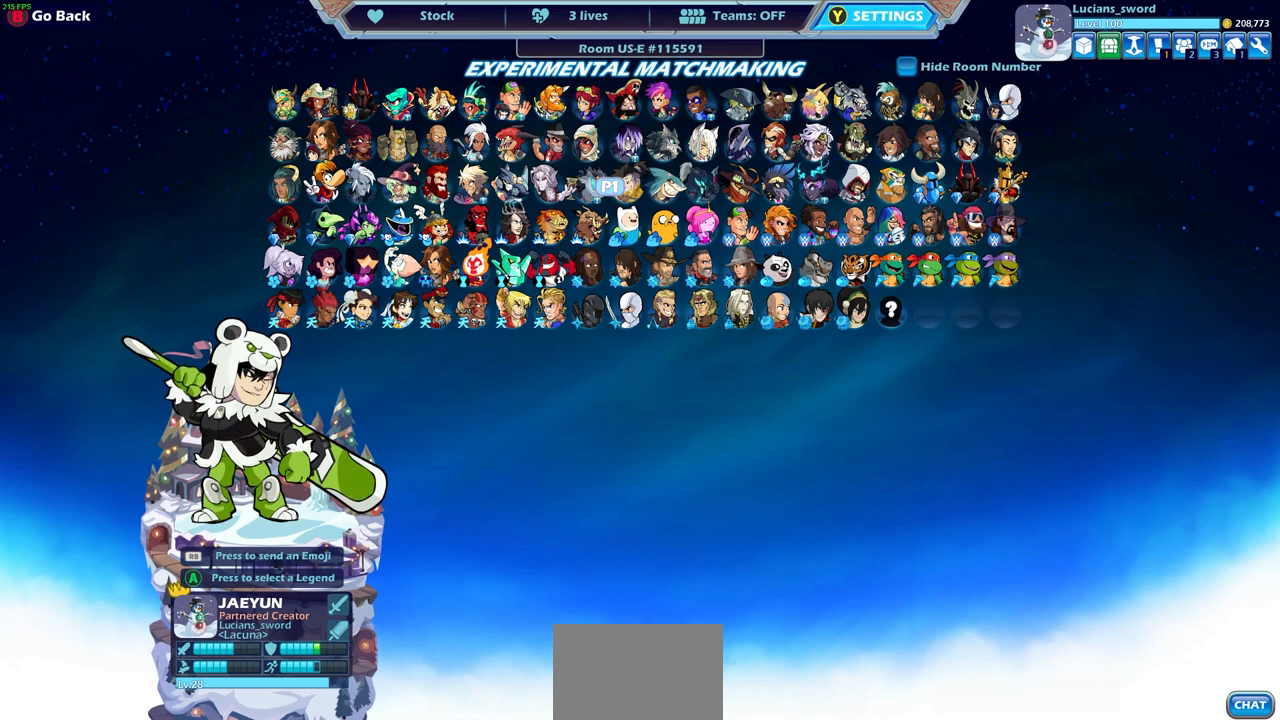
{"buttons": [], "left_stick": "center", "right_stick": "center", "events": []}
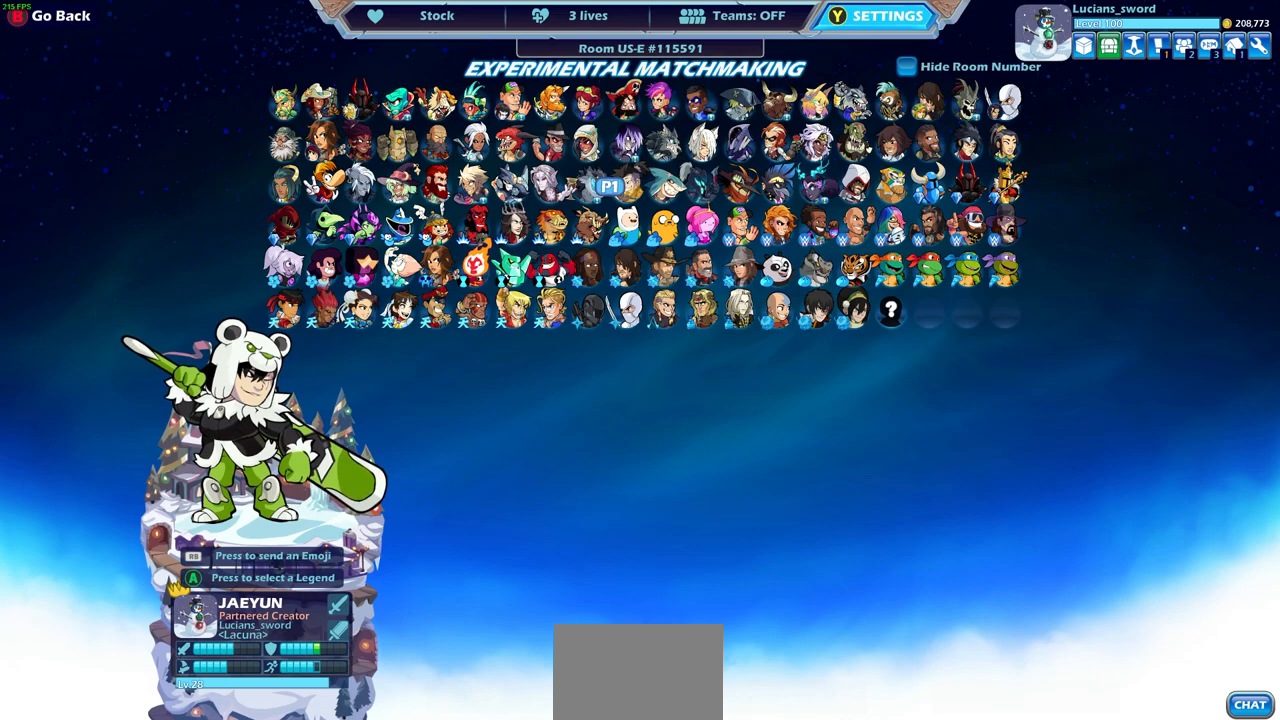
{"buttons": [], "left_stick": "center", "right_stick": "center", "events": []}
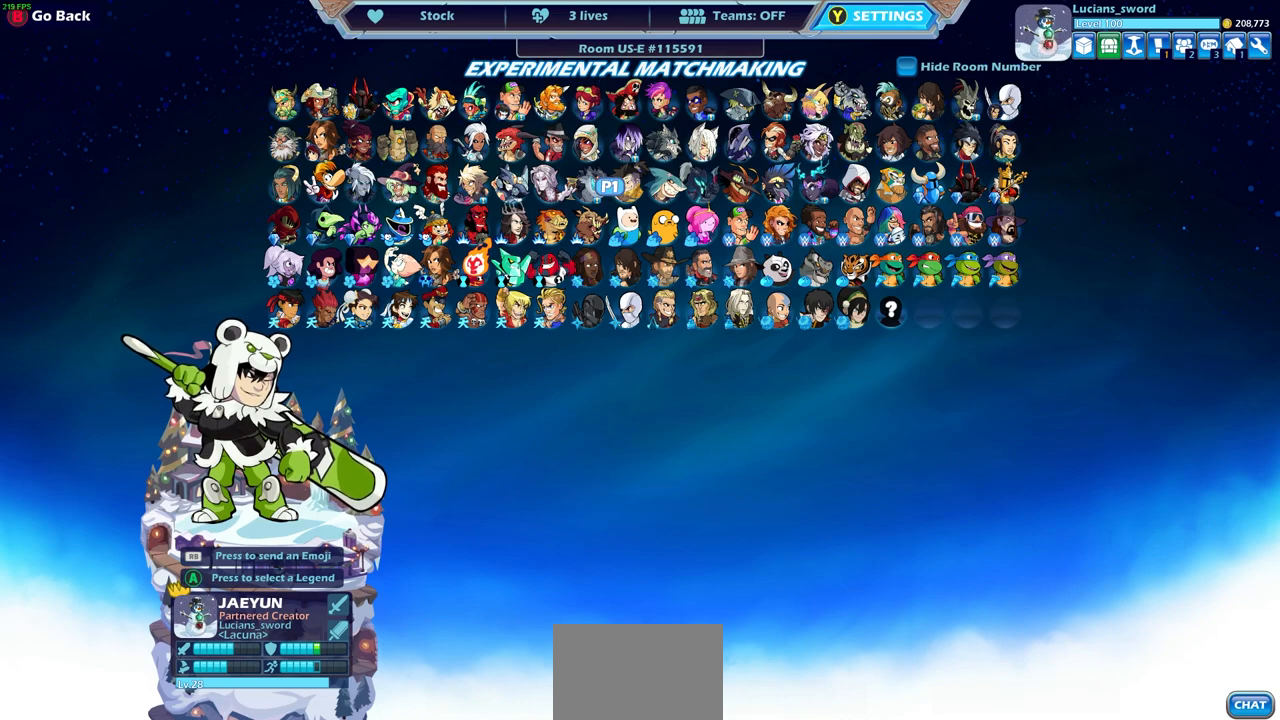
{"buttons": [], "left_stick": "center", "right_stick": "center", "events": []}
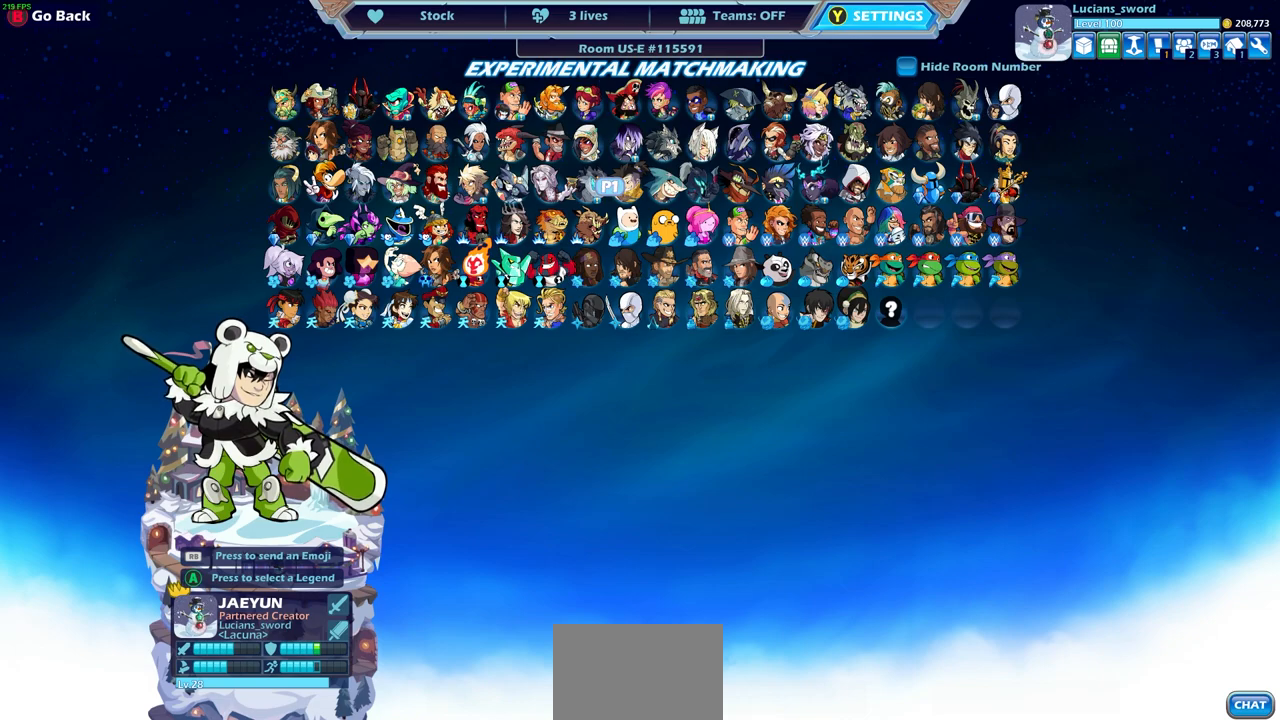
{"buttons": [], "left_stick": "center", "right_stick": "center", "events": []}
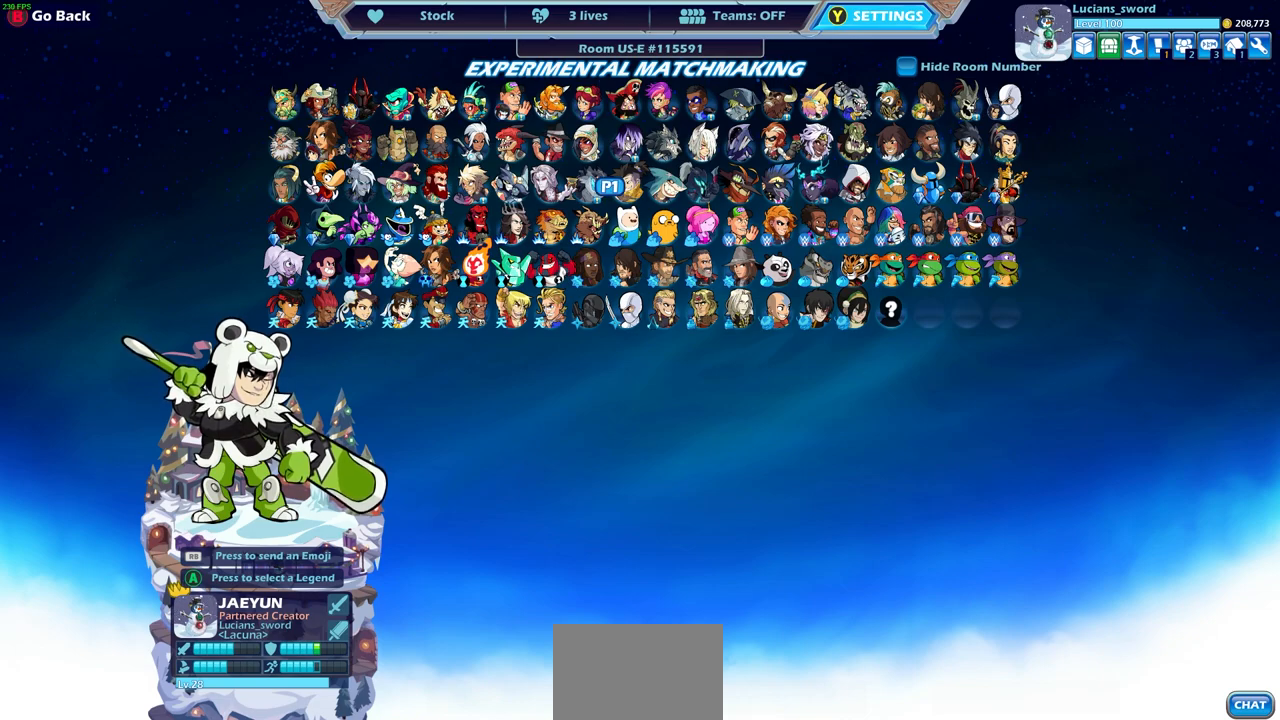
{"buttons": [], "left_stick": "center", "right_stick": "center", "events": []}
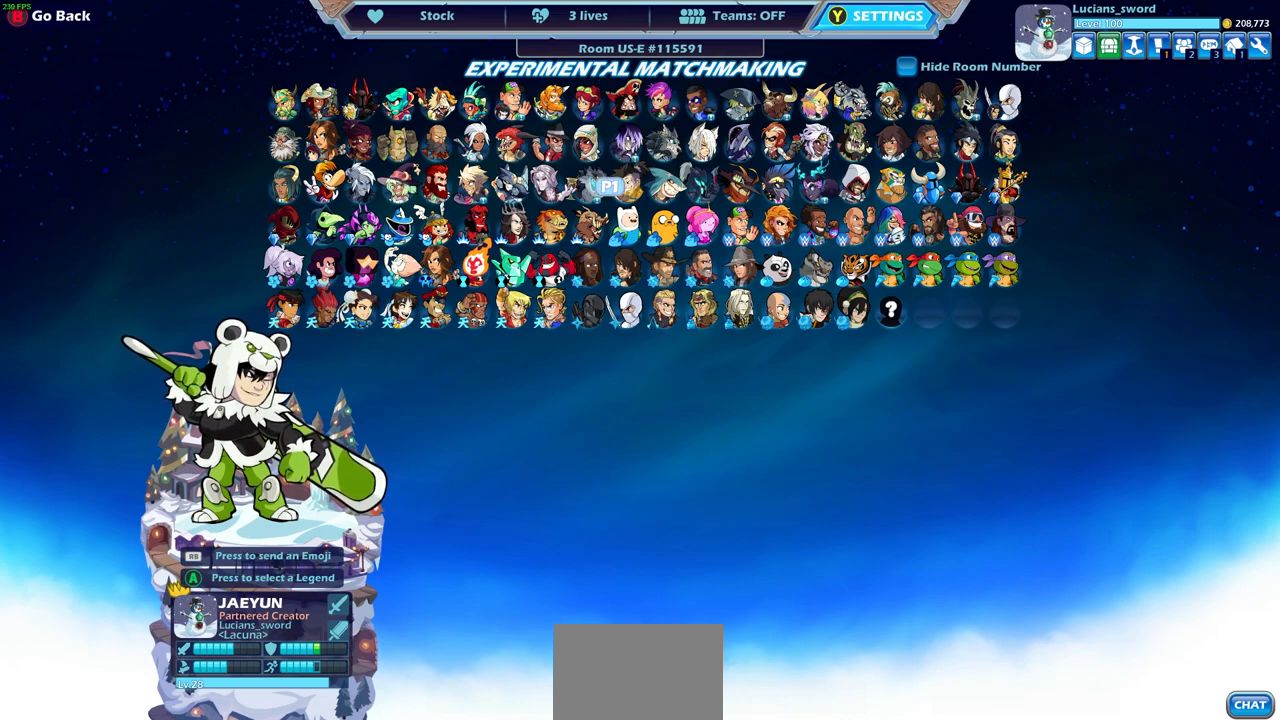
{"buttons": [], "left_stick": "center", "right_stick": "center", "events": []}
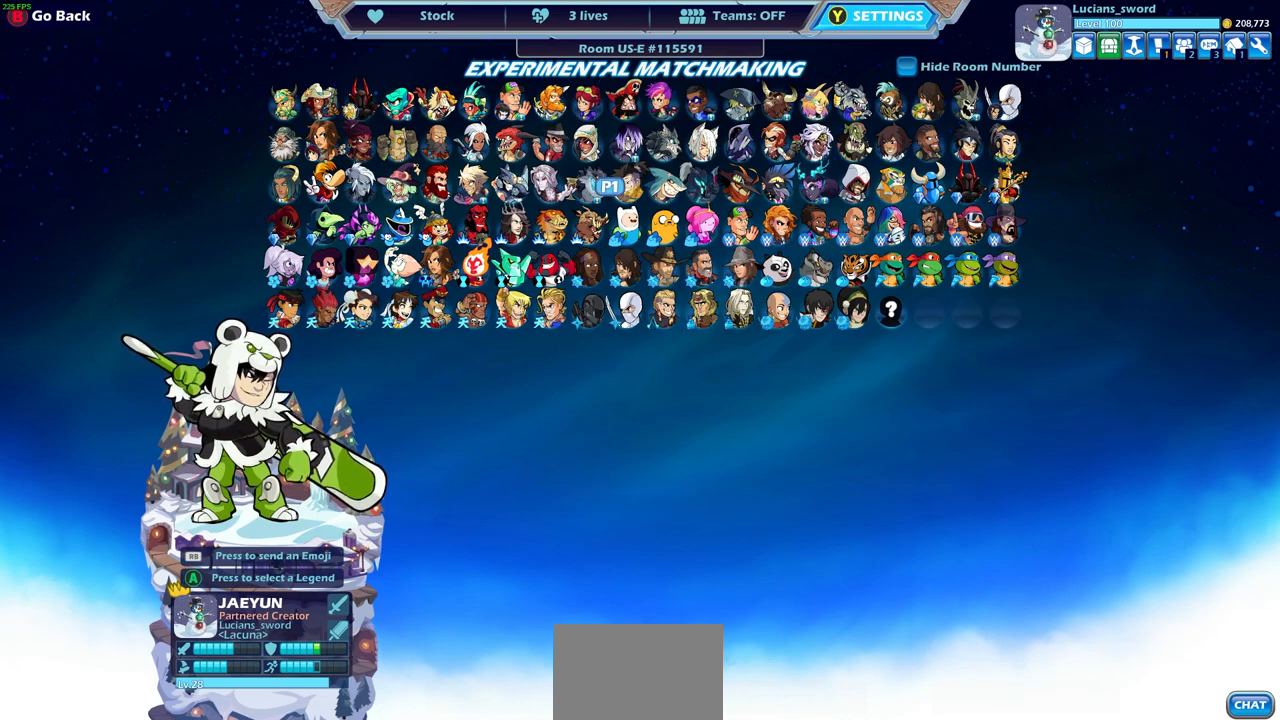
{"buttons": [], "left_stick": "center", "right_stick": "center", "events": []}